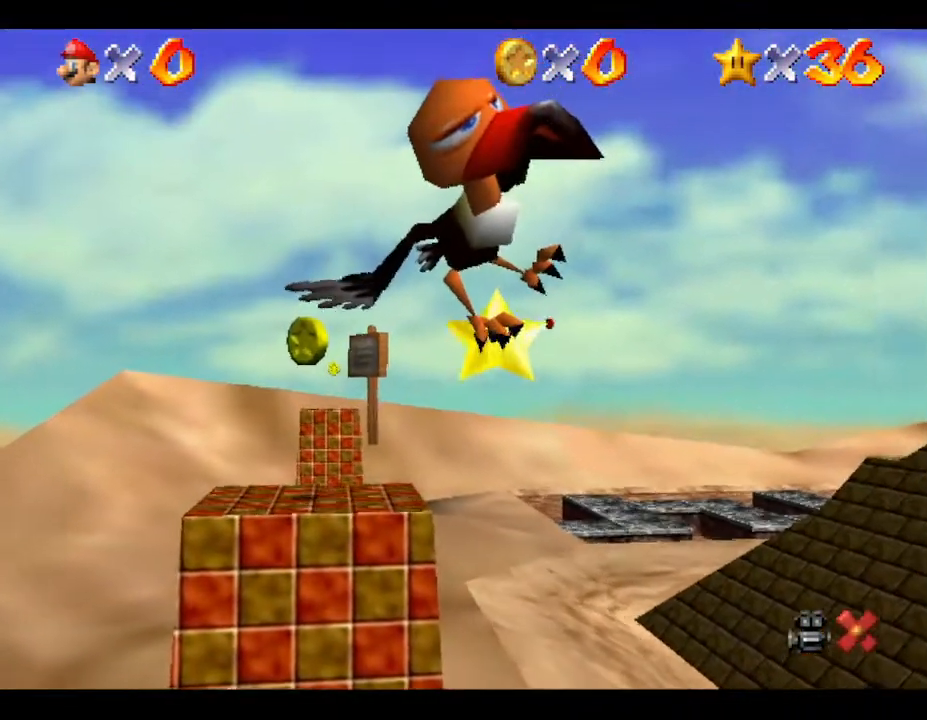
Gameplay with a controller (Nintendo layout); each line is a JSON object with the inputs held at the frame after it. "events" lists button and stick changes between this image and that frame as [ms after this image, input, new state], when the widget could be followed in between. Not read: L3 R3.
{"buttons": [], "left_stick": "center", "events": [[150, "A", "up"], [333, "A", "down"], [433, "A", "up"]]}
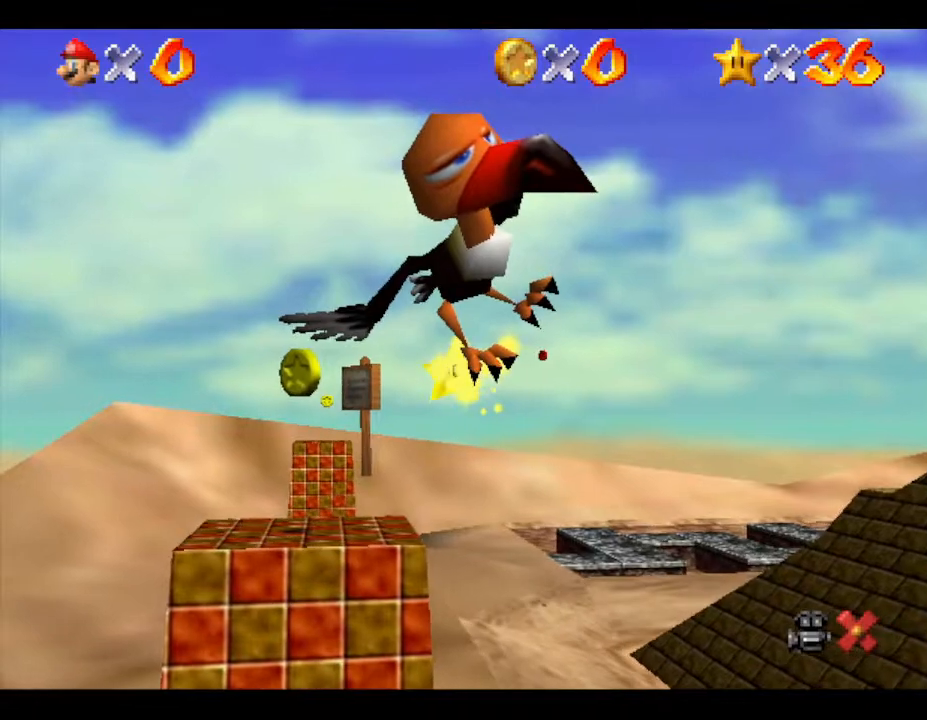
{"buttons": [], "left_stick": "center", "events": []}
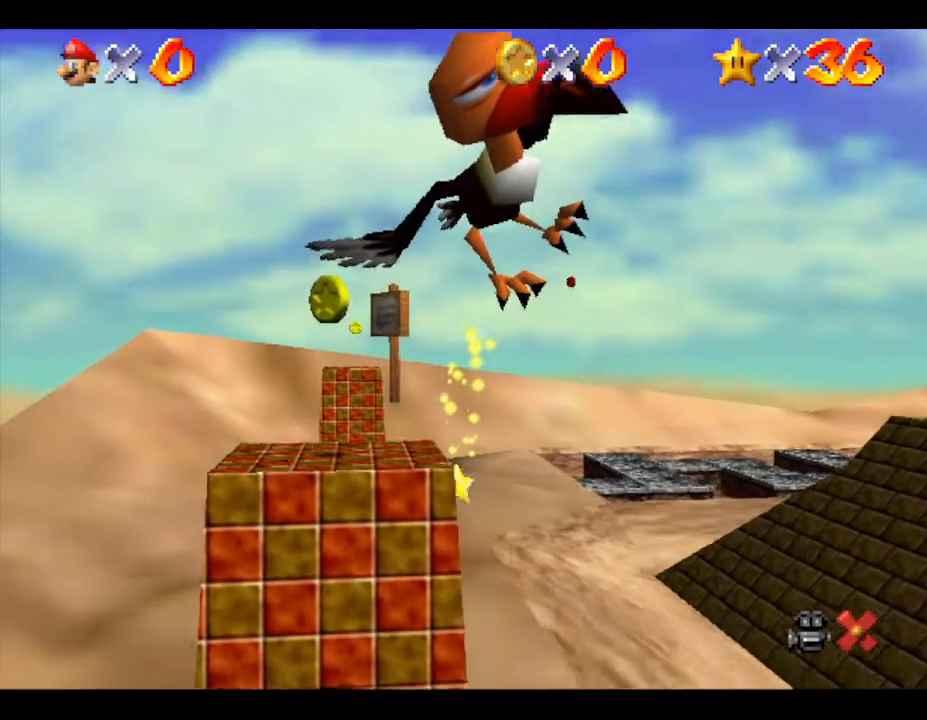
{"buttons": [], "left_stick": "center", "events": []}
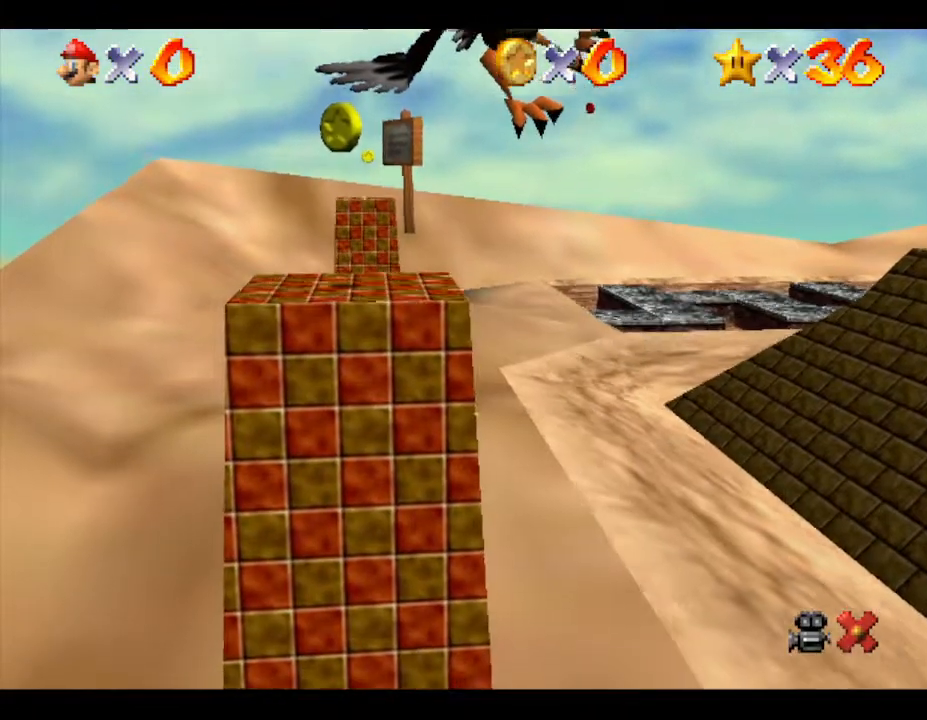
{"buttons": [], "left_stick": "center", "events": []}
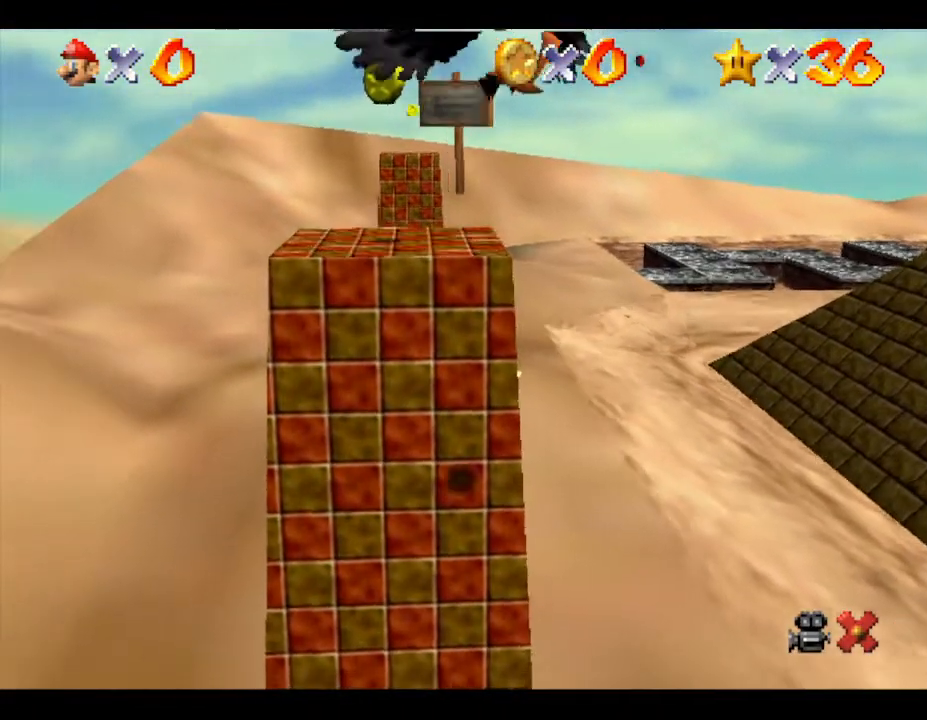
{"buttons": [], "left_stick": "up", "events": [[267, "left_stick", "up"]]}
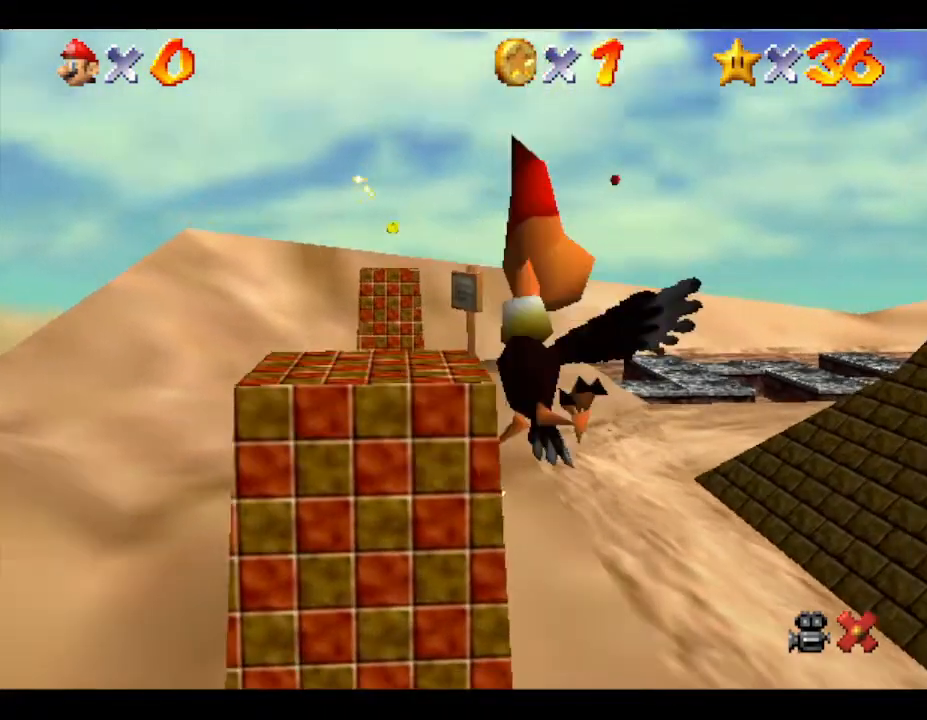
{"buttons": [], "left_stick": "up", "events": []}
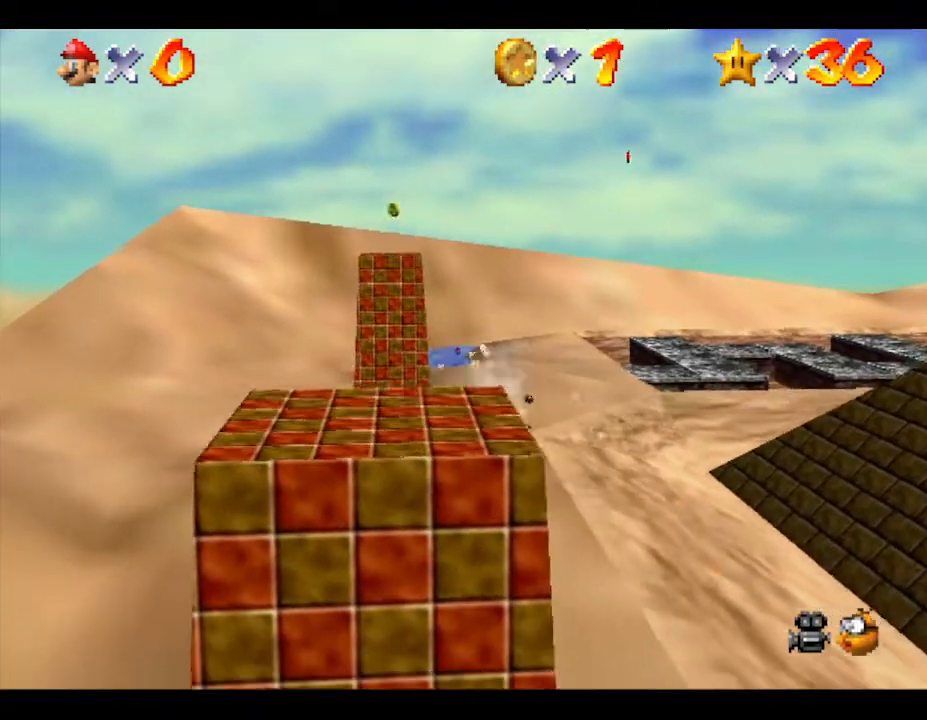
{"buttons": [], "left_stick": "up", "events": []}
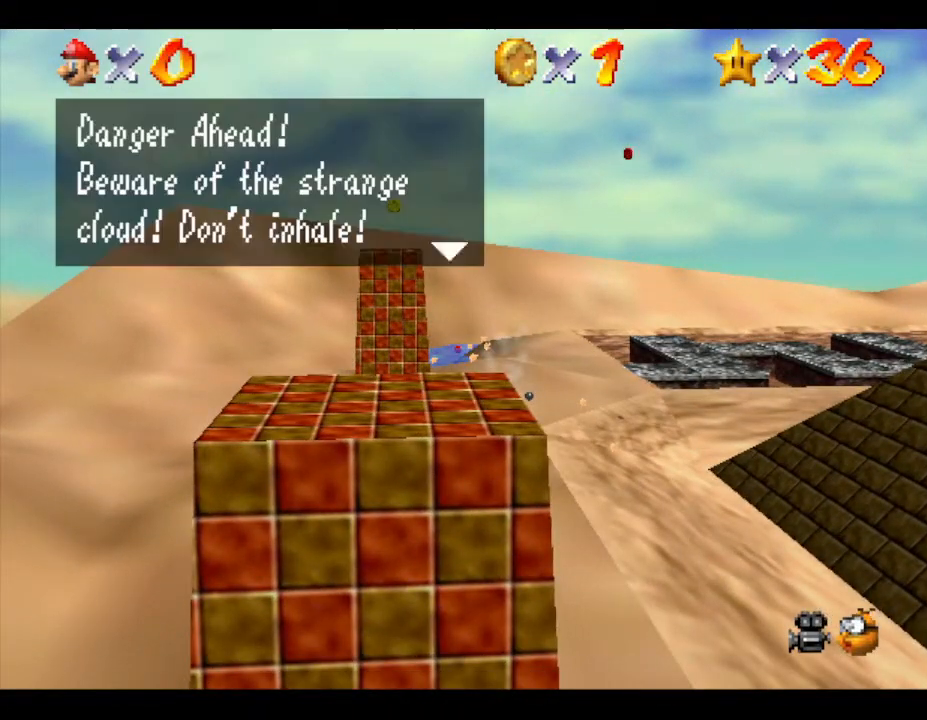
{"buttons": [], "left_stick": "up", "events": [[150, "A", "down"], [233, "A", "up"]]}
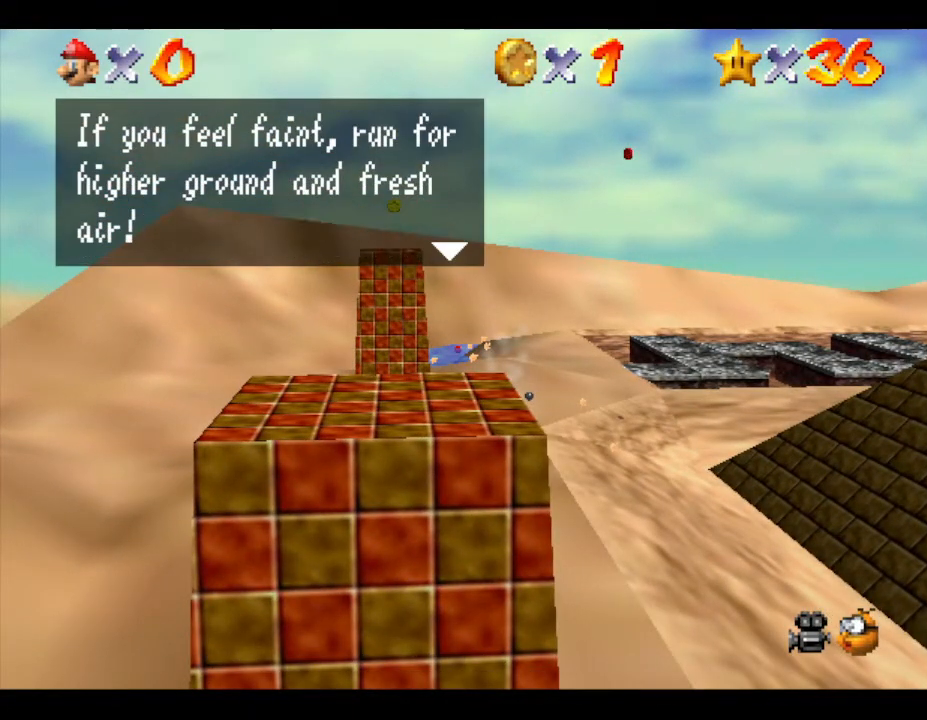
{"buttons": ["A"], "left_stick": "up", "events": [[50, "A", "down"], [333, "A", "up"], [467, "A", "down"]]}
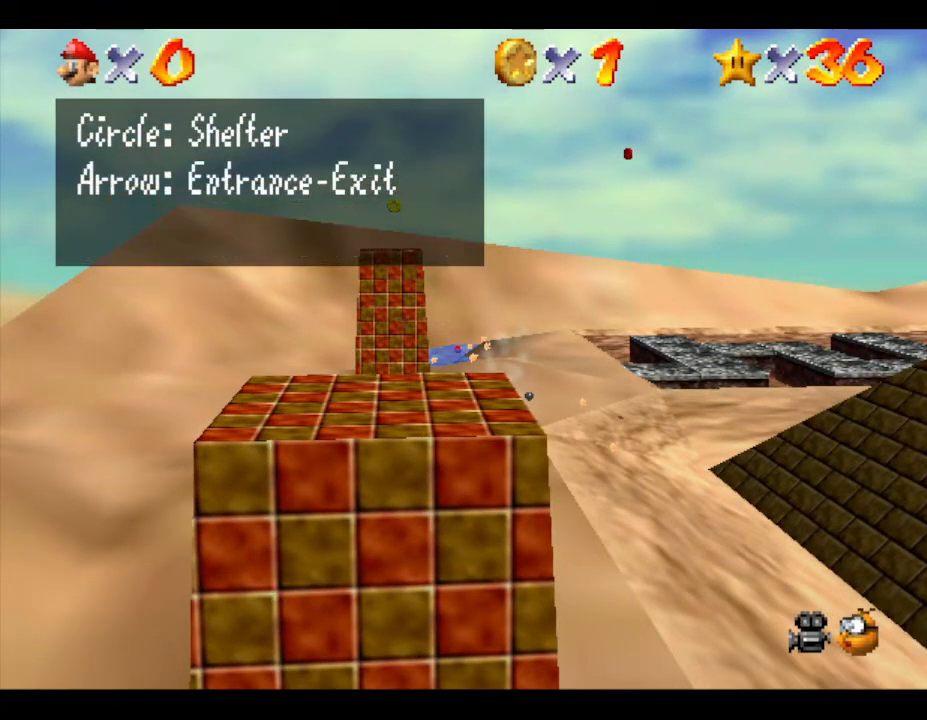
{"buttons": [], "left_stick": "up", "events": [[167, "A", "up"]]}
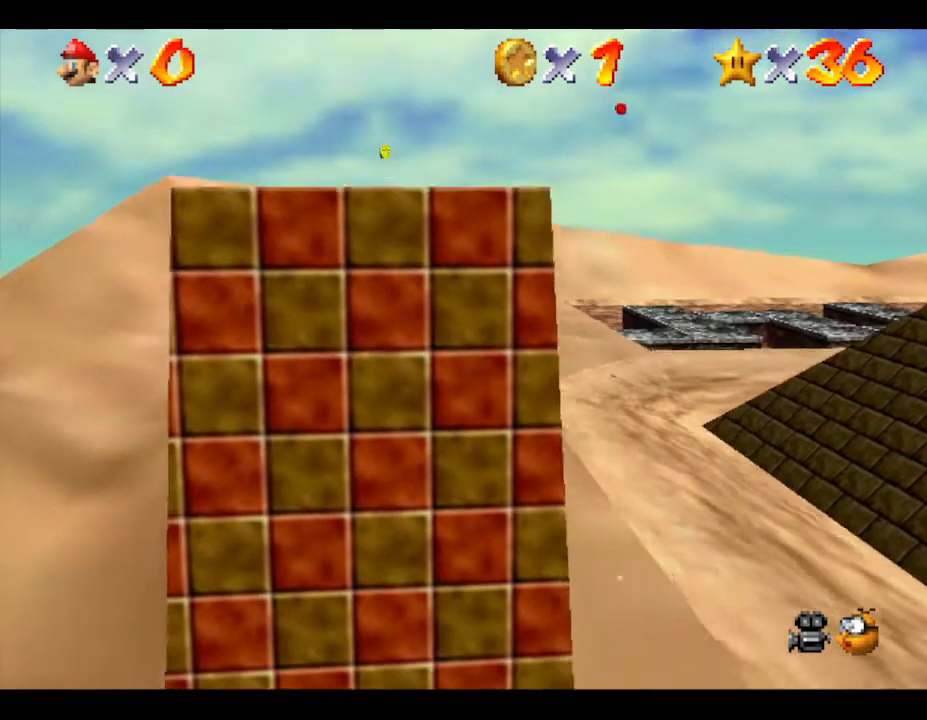
{"buttons": [], "left_stick": "up", "events": []}
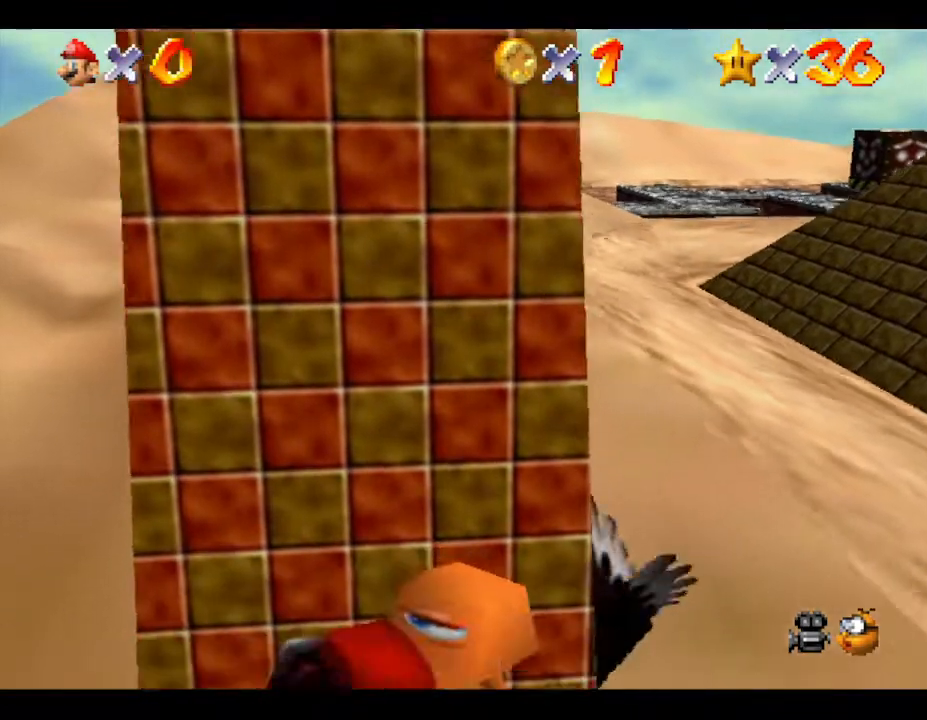
{"buttons": [], "left_stick": "up", "events": []}
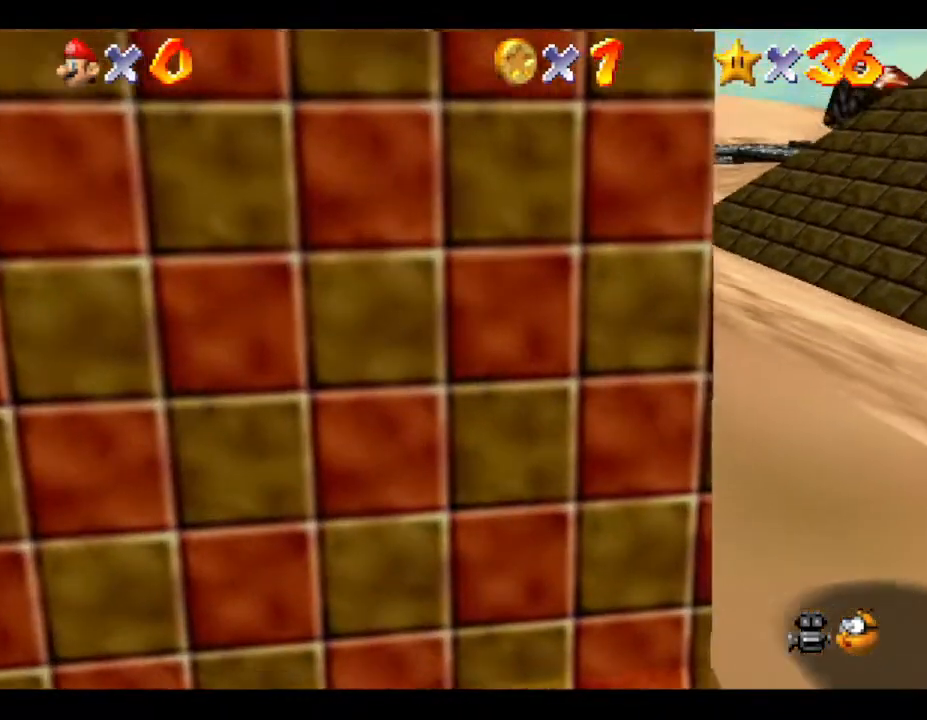
{"buttons": [], "left_stick": "up", "events": []}
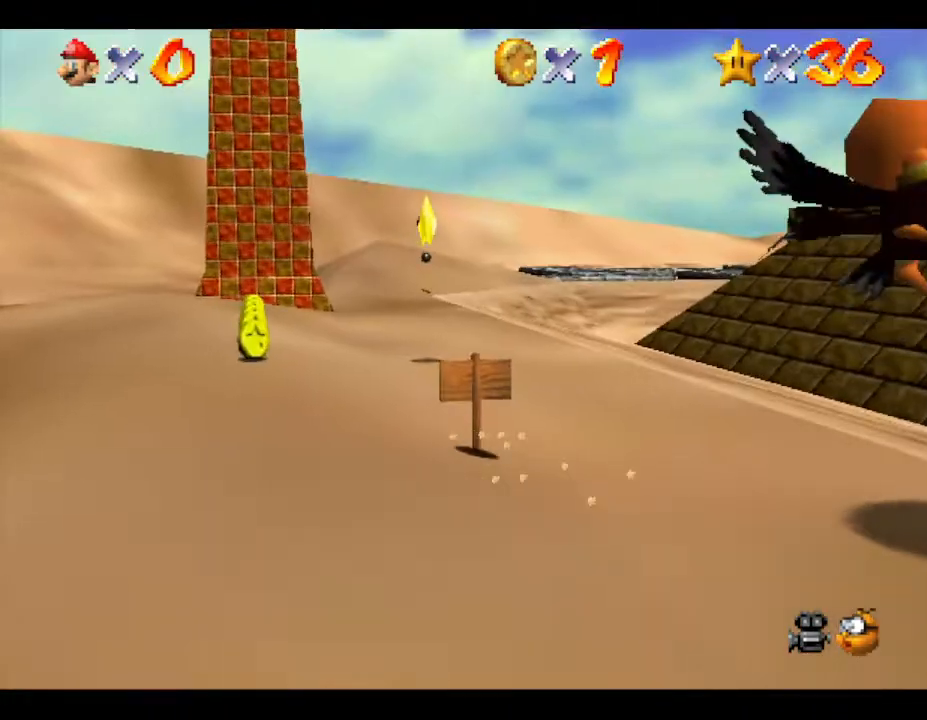
{"buttons": ["A"], "left_stick": "up", "events": [[433, "A", "down"]]}
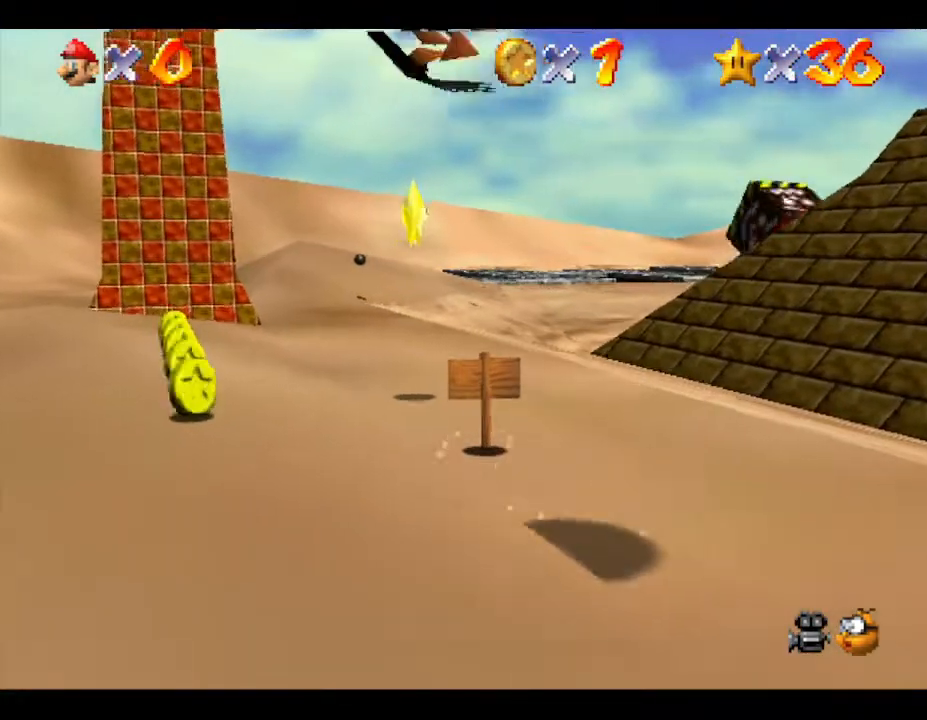
{"buttons": [], "left_stick": "center", "events": [[33, "A", "up"], [200, "left_stick", "up-left"], [500, "left_stick", "center"]]}
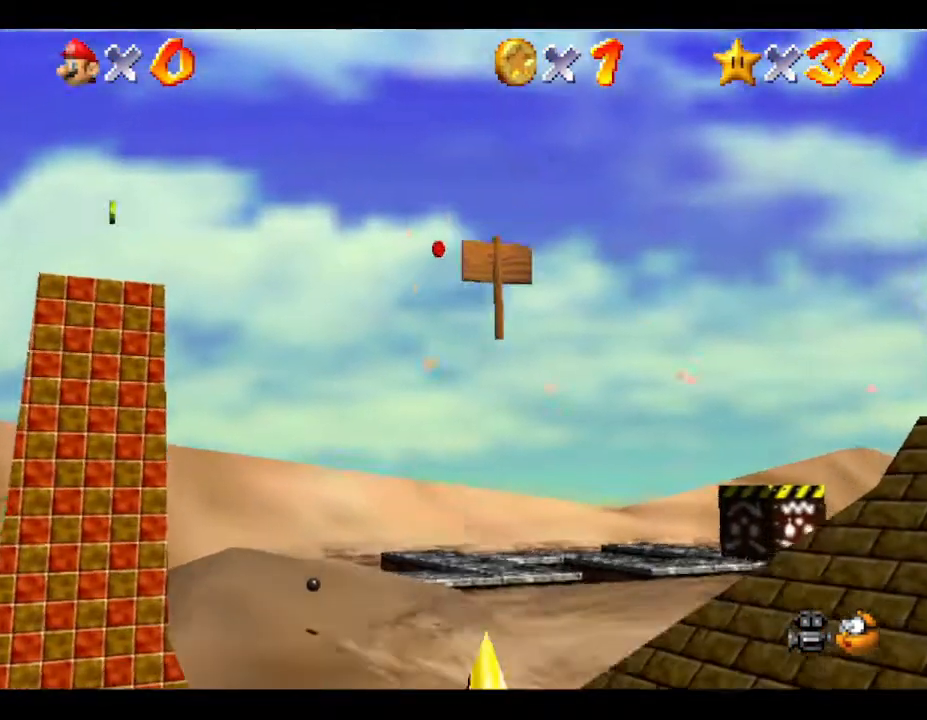
{"buttons": ["A"], "left_stick": "down-right", "events": [[67, "left_stick", "down-right"], [467, "A", "down"]]}
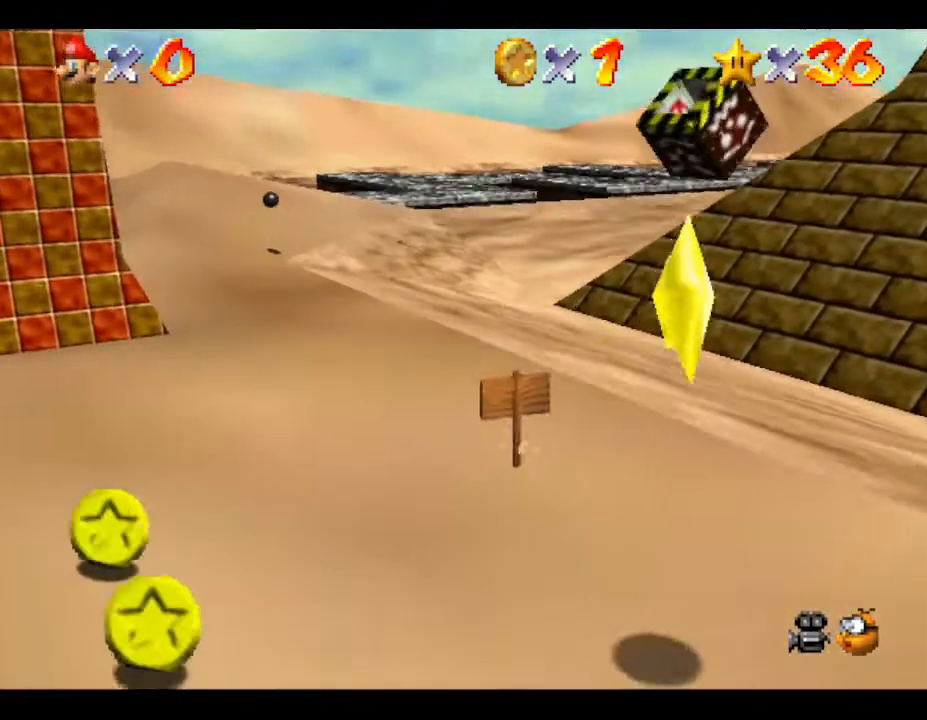
{"buttons": [], "left_stick": "down-right", "events": [[50, "A", "up"], [150, "A", "down"], [233, "A", "up"]]}
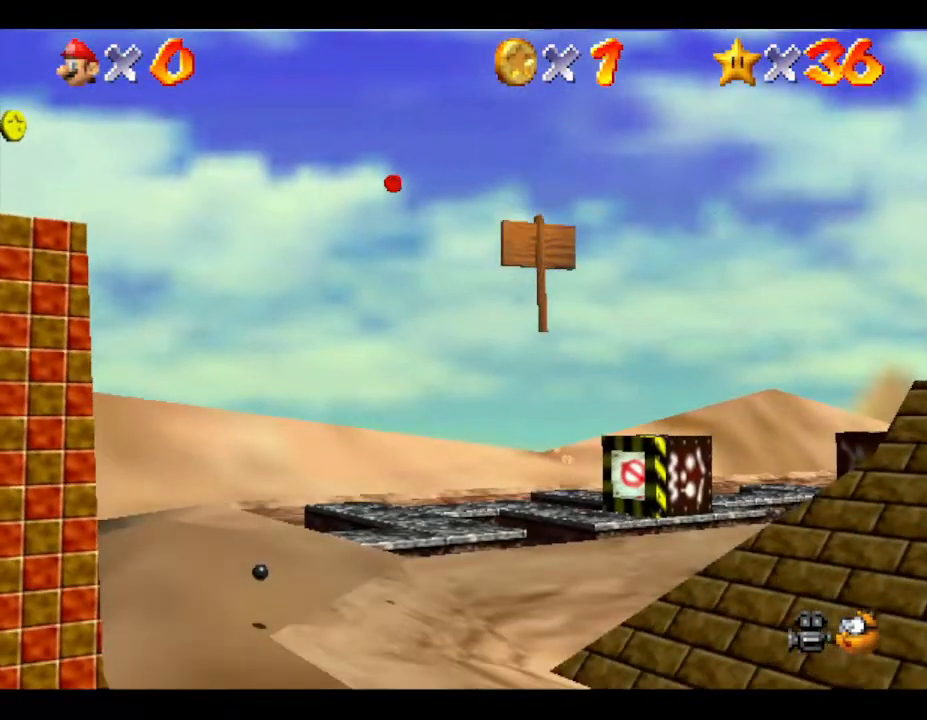
{"buttons": ["A"], "left_stick": "down", "events": [[150, "left_stick", "down"], [450, "A", "down"]]}
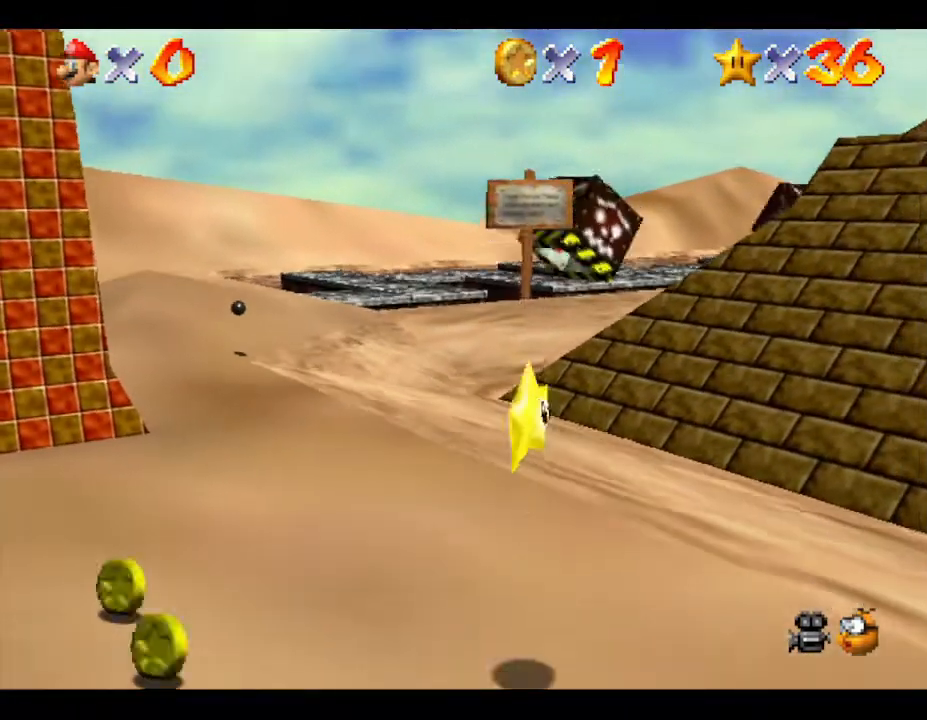
{"buttons": [], "left_stick": "up-right", "events": [[67, "A", "up"], [167, "left_stick", "left"], [217, "left_stick", "up-left"], [500, "left_stick", "up-right"]]}
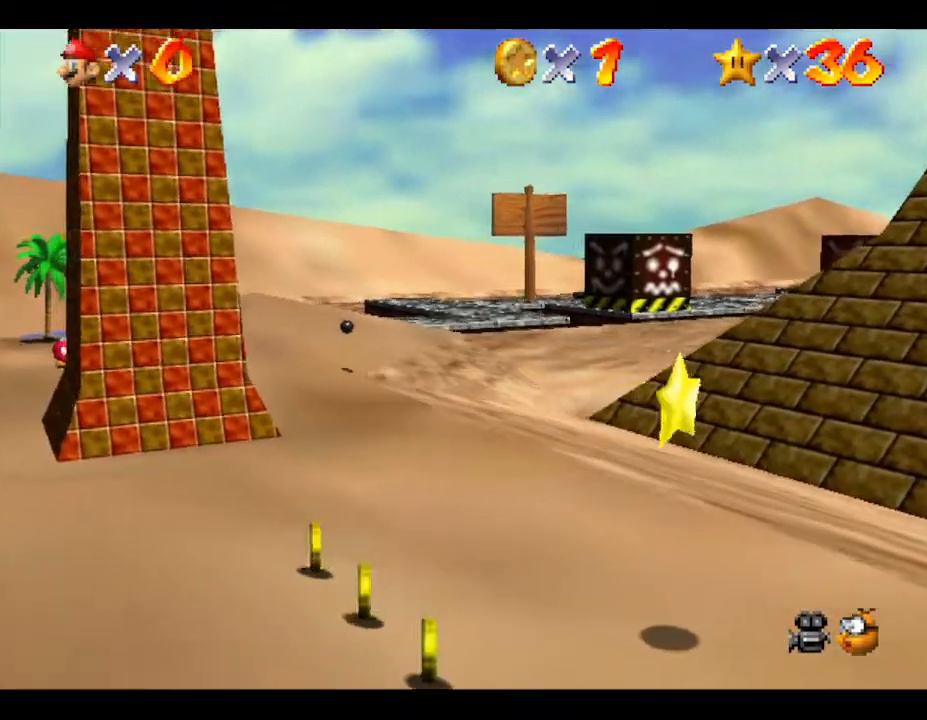
{"buttons": [], "left_stick": "up", "events": [[133, "left_stick", "down-right"], [333, "left_stick", "down-left"], [467, "left_stick", "up"]]}
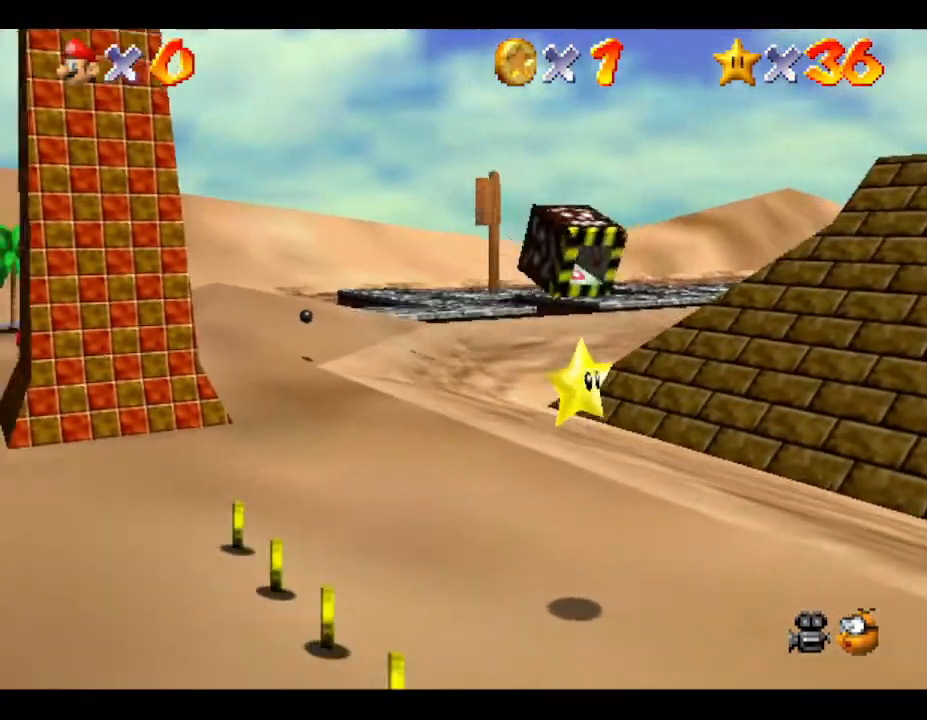
{"buttons": [], "left_stick": "center", "events": [[33, "left_stick", "right"], [83, "left_stick", "center"]]}
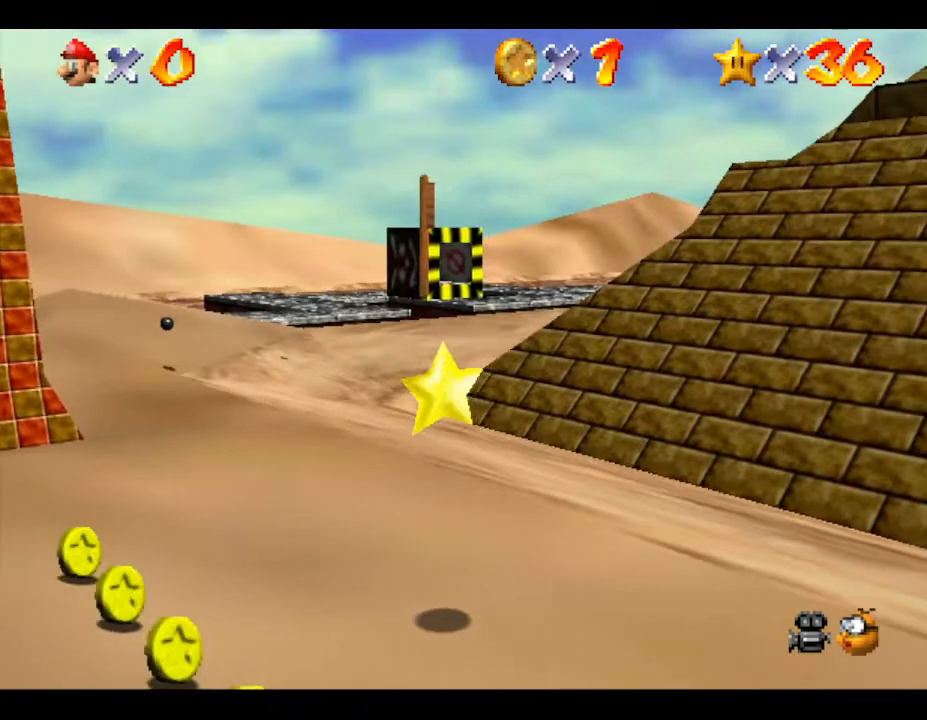
{"buttons": ["C_RIGHT"], "left_stick": "center", "events": [[417, "C_RIGHT", "down"]]}
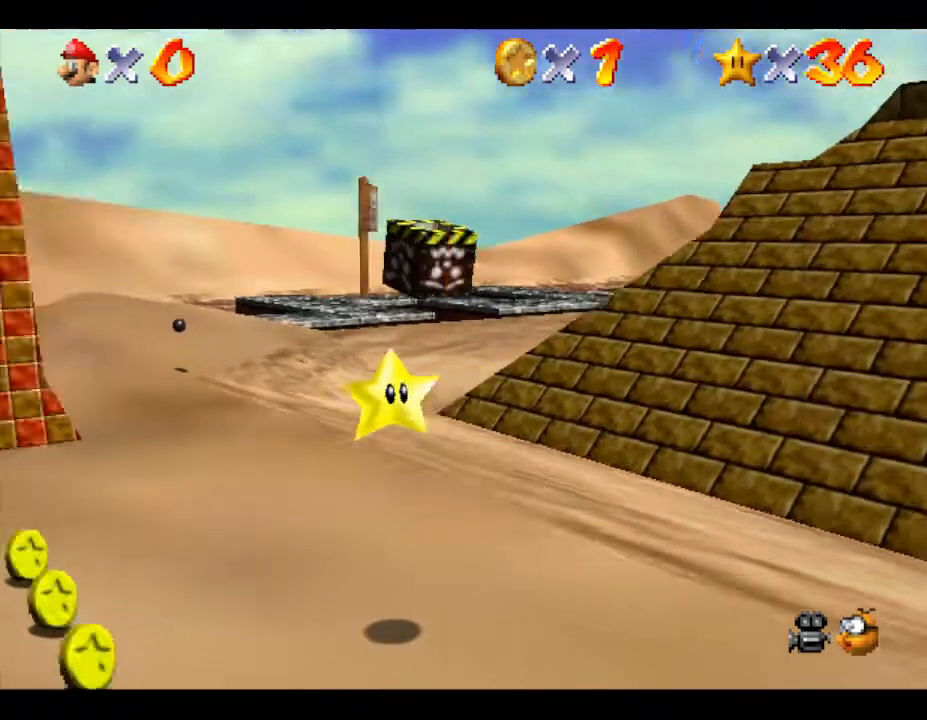
{"buttons": [], "left_stick": "center", "events": [[33, "C_RIGHT", "up"]]}
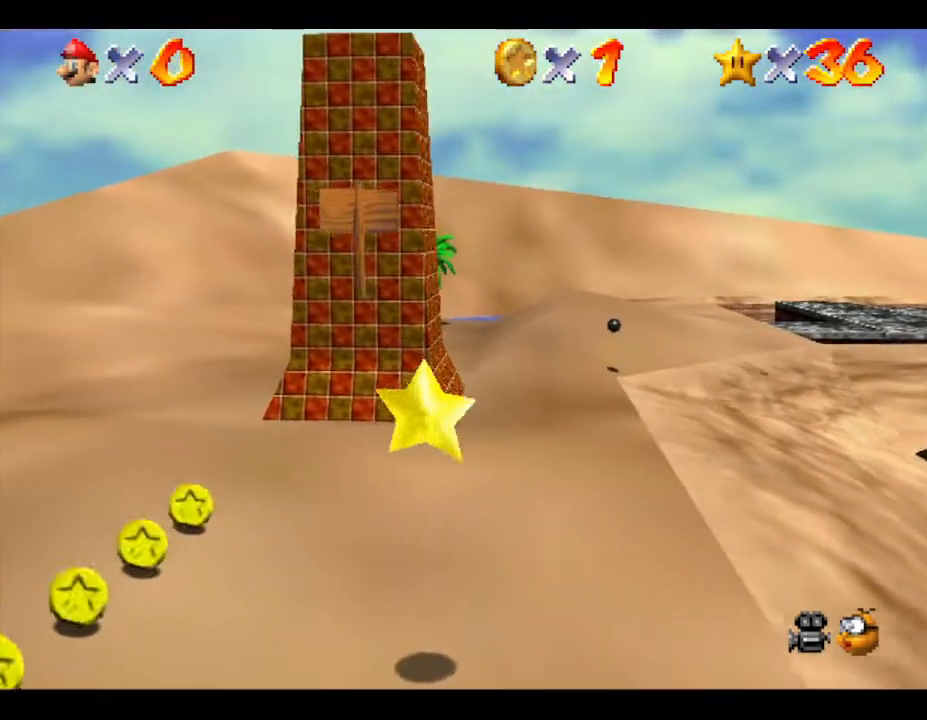
{"buttons": [], "left_stick": "center", "events": []}
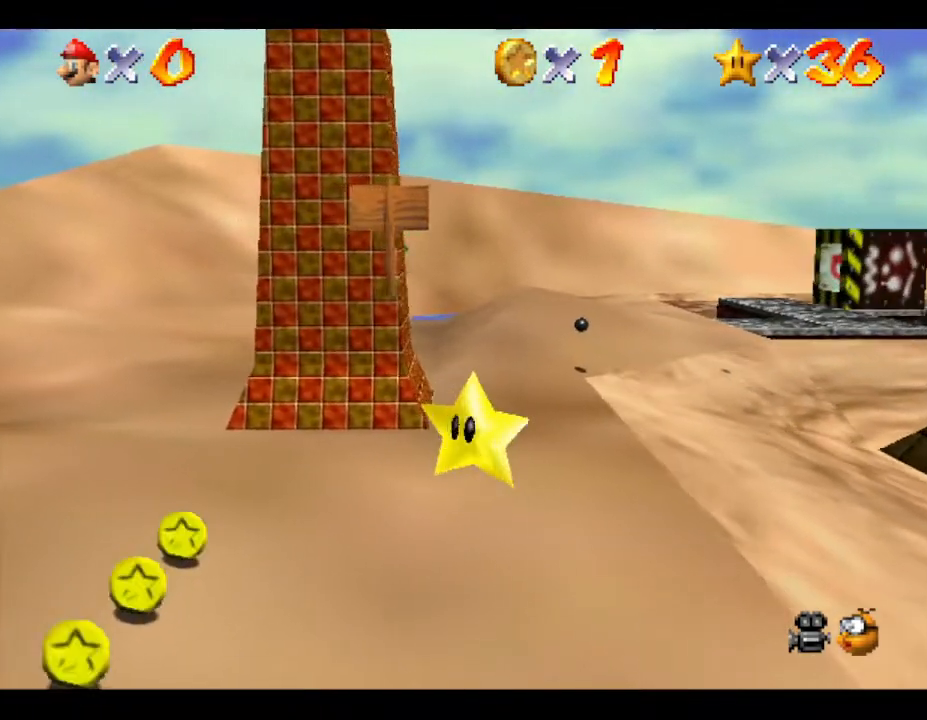
{"buttons": [], "left_stick": "center", "events": []}
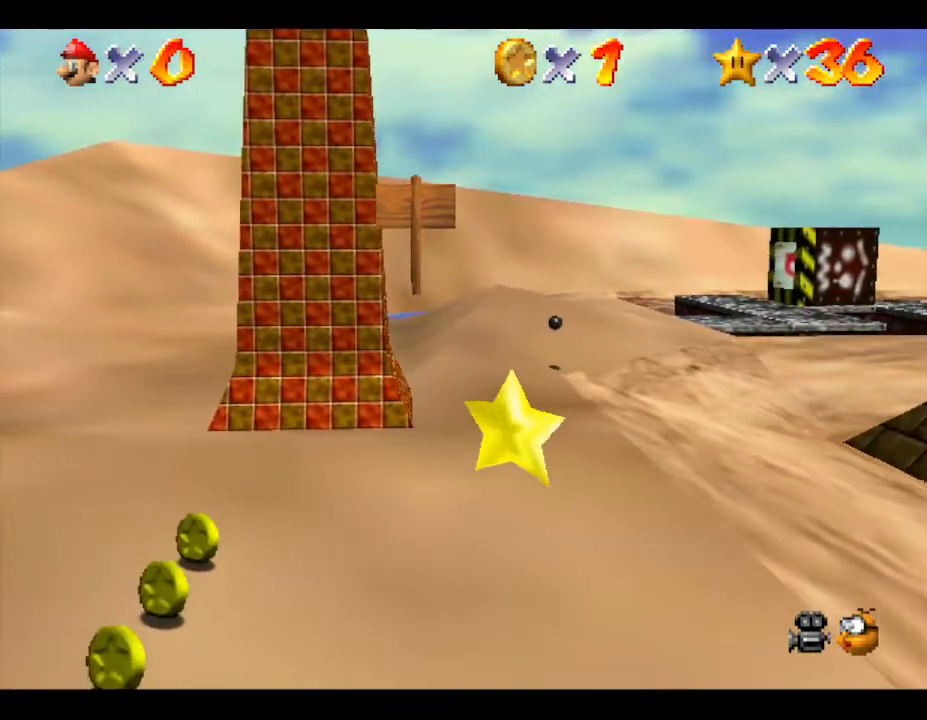
{"buttons": ["Z"], "left_stick": "center", "events": [[283, "Z", "down"], [350, "Z", "up"], [450, "Z", "down"]]}
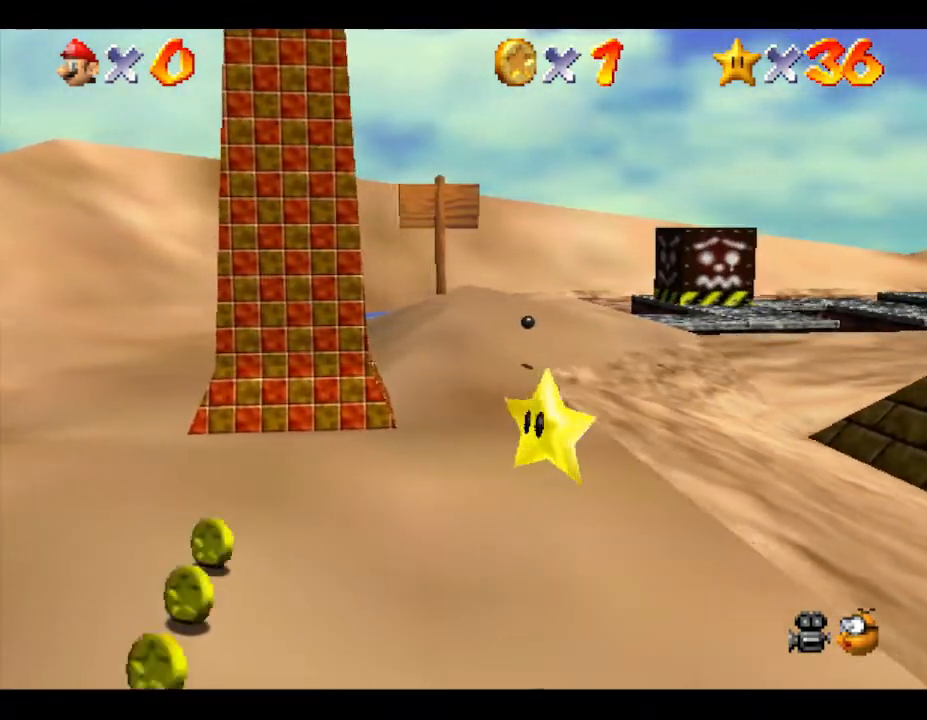
{"buttons": ["Z"], "left_stick": "center", "events": [[33, "Z", "up"], [100, "Z", "down"], [133, "Z", "up"], [200, "Z", "down"], [267, "Z", "up"], [433, "Z", "down"]]}
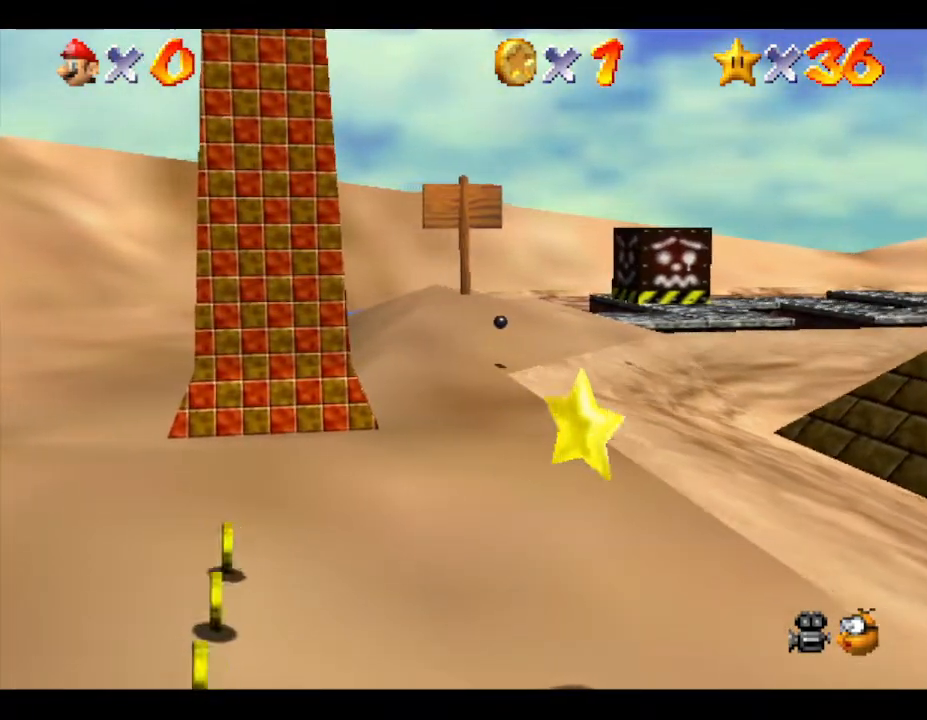
{"buttons": [], "left_stick": "center", "events": [[33, "Z", "up"], [100, "Z", "down"], [167, "Z", "up"], [400, "A", "down"], [467, "A", "up"]]}
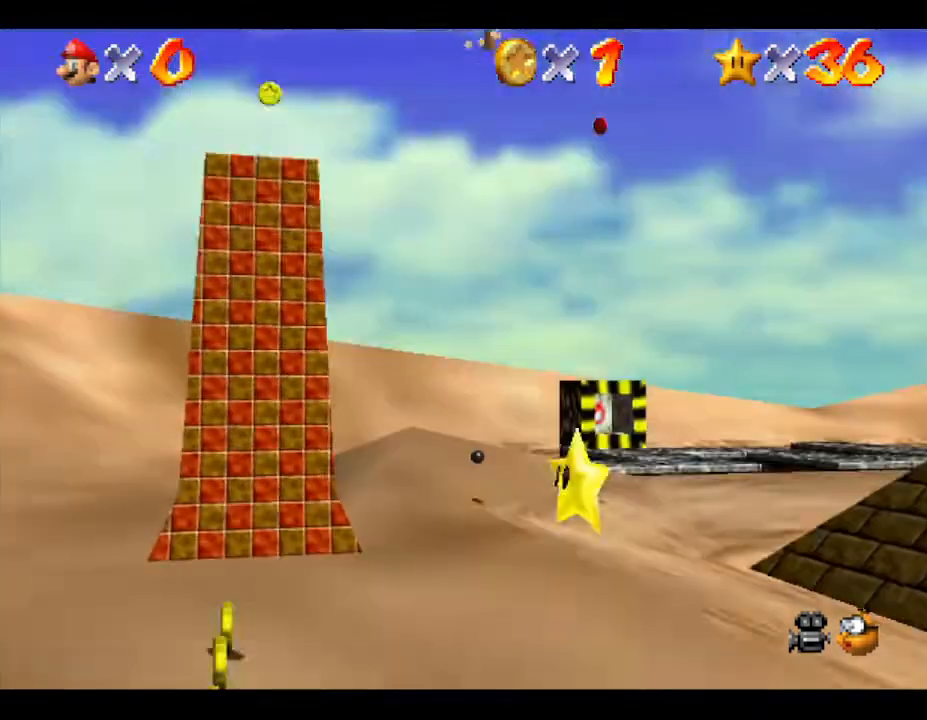
{"buttons": [], "left_stick": "right", "events": [[467, "left_stick", "right"]]}
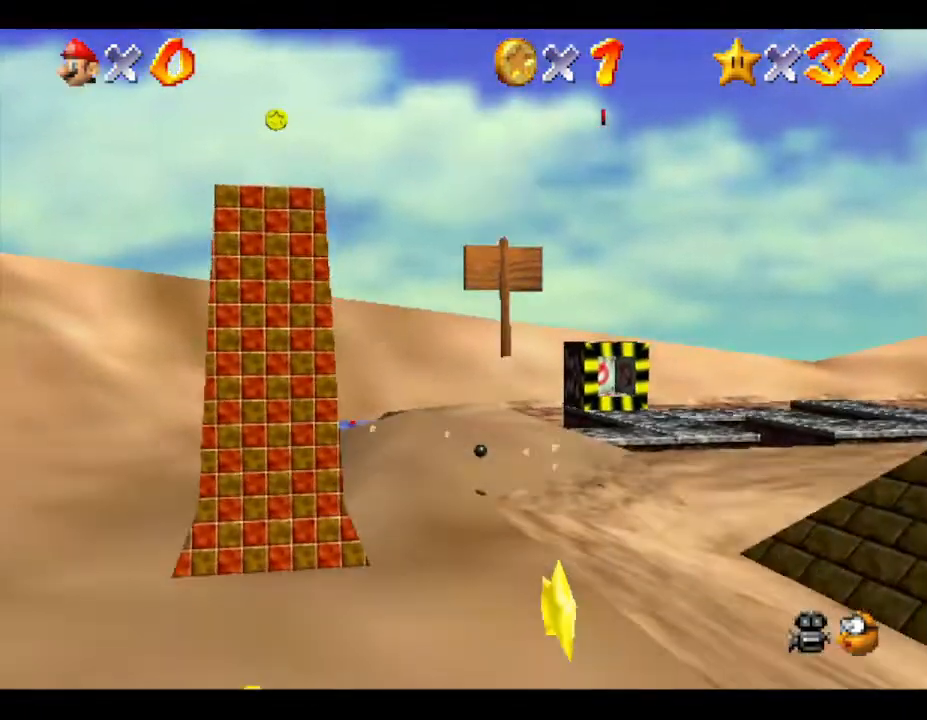
{"buttons": [], "left_stick": "center", "events": [[317, "left_stick", "center"]]}